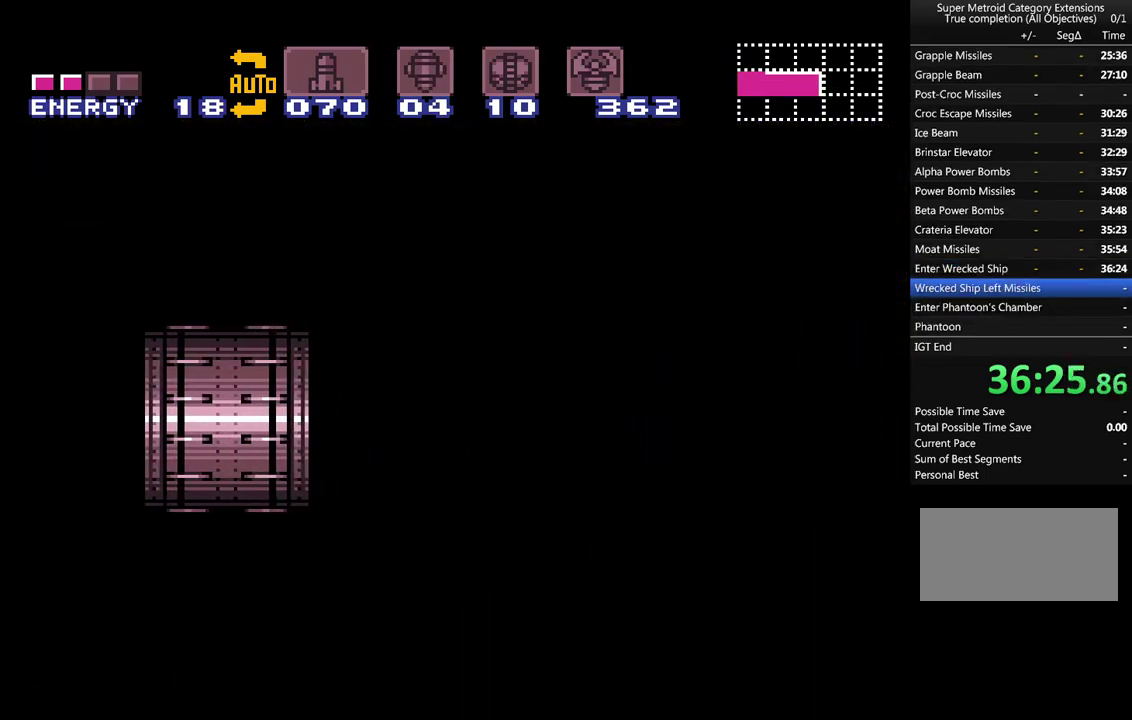
Gameplay with a controller (Nintendo layout); each line is a JSON object with the inputs held at the frame after it. "events" lists button and stick changes between this image and that frame as [ms after this image, input, new state], when the widget could be followed in between. Not read: L1 L3 R1 R3 SELECT.
{"buttons": ["A", "DPAD_RIGHT"], "events": []}
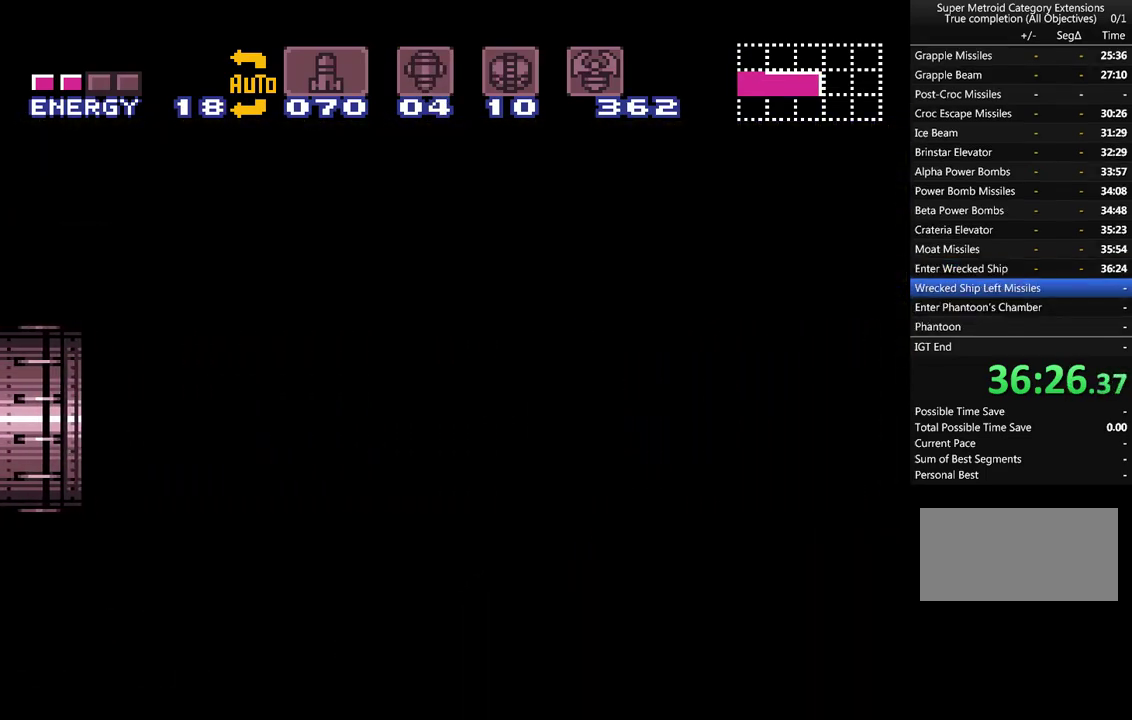
{"buttons": ["A", "DPAD_RIGHT"], "events": []}
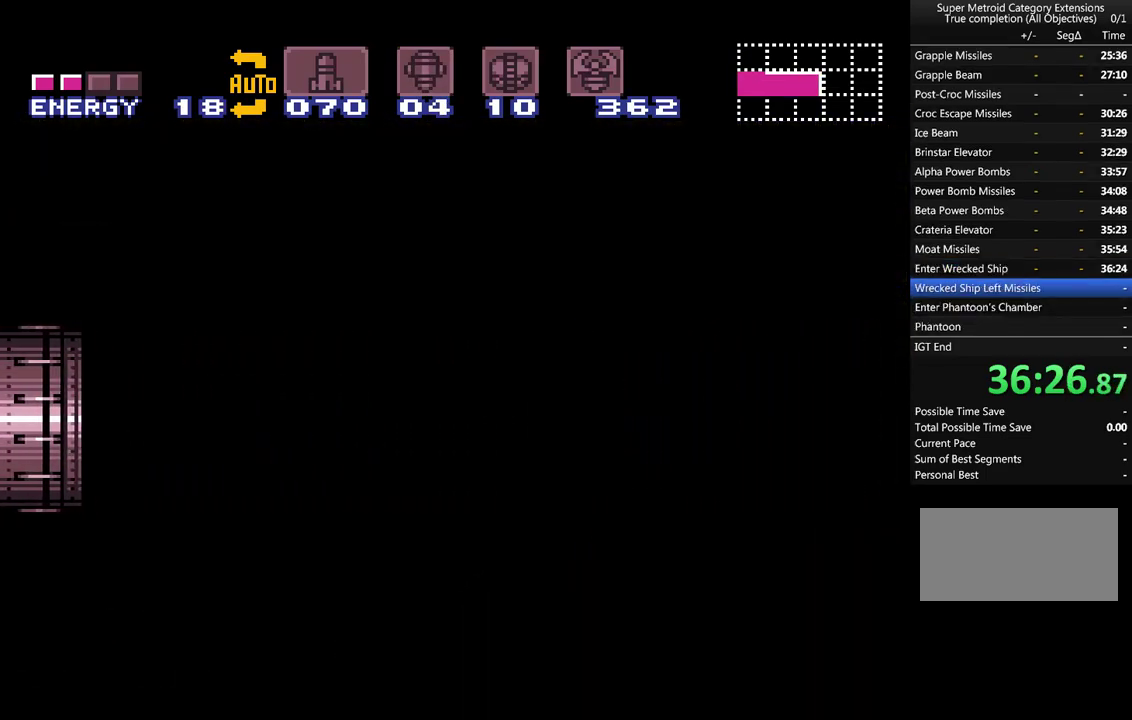
{"buttons": ["A", "DPAD_RIGHT"], "events": []}
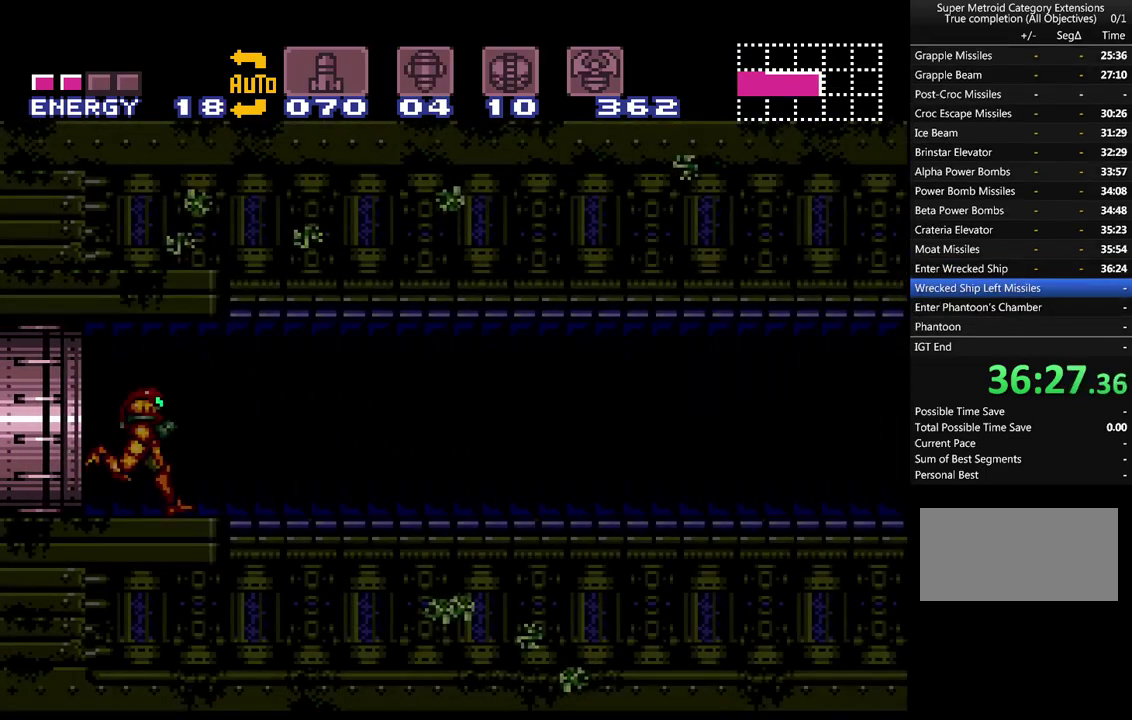
{"buttons": ["A", "DPAD_RIGHT"], "events": []}
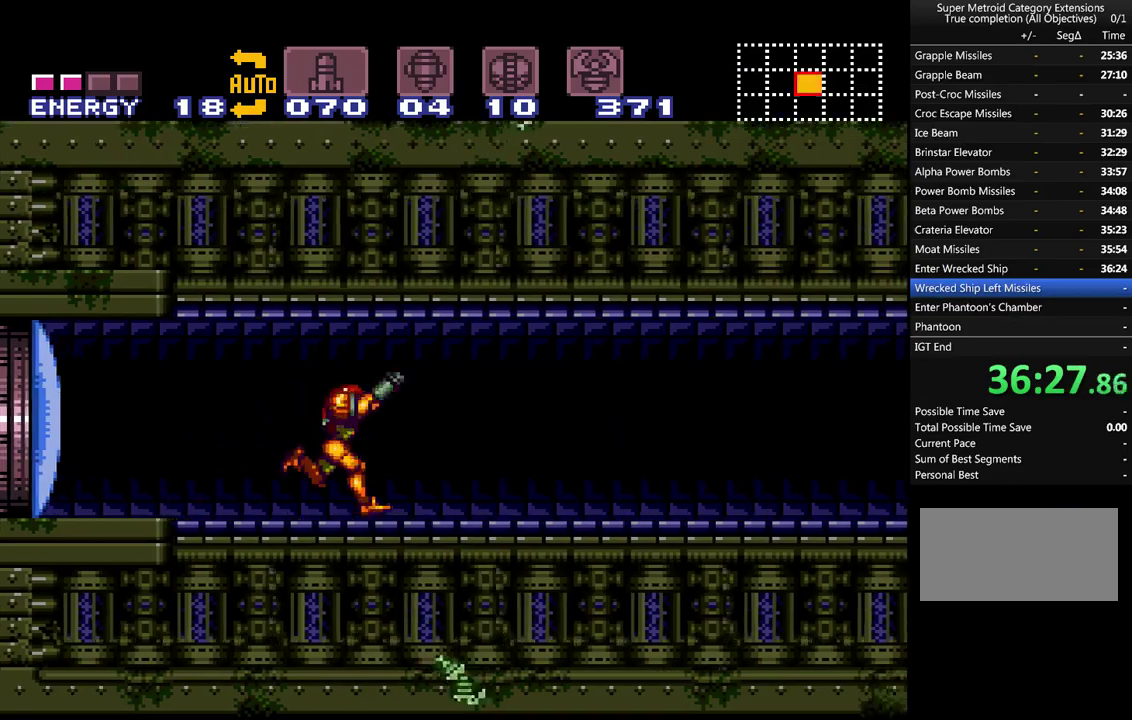
{"buttons": ["A", "DPAD_RIGHT"], "events": []}
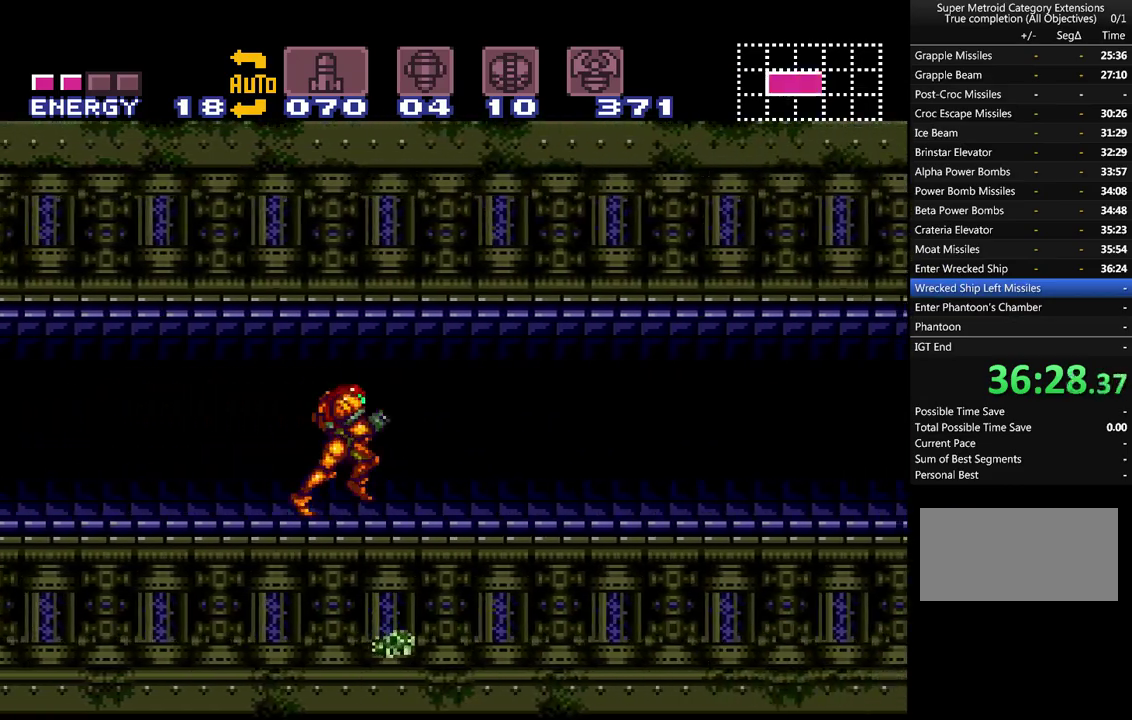
{"buttons": ["A", "DPAD_RIGHT"], "events": [[150, "Y", "down"], [217, "Y", "up"]]}
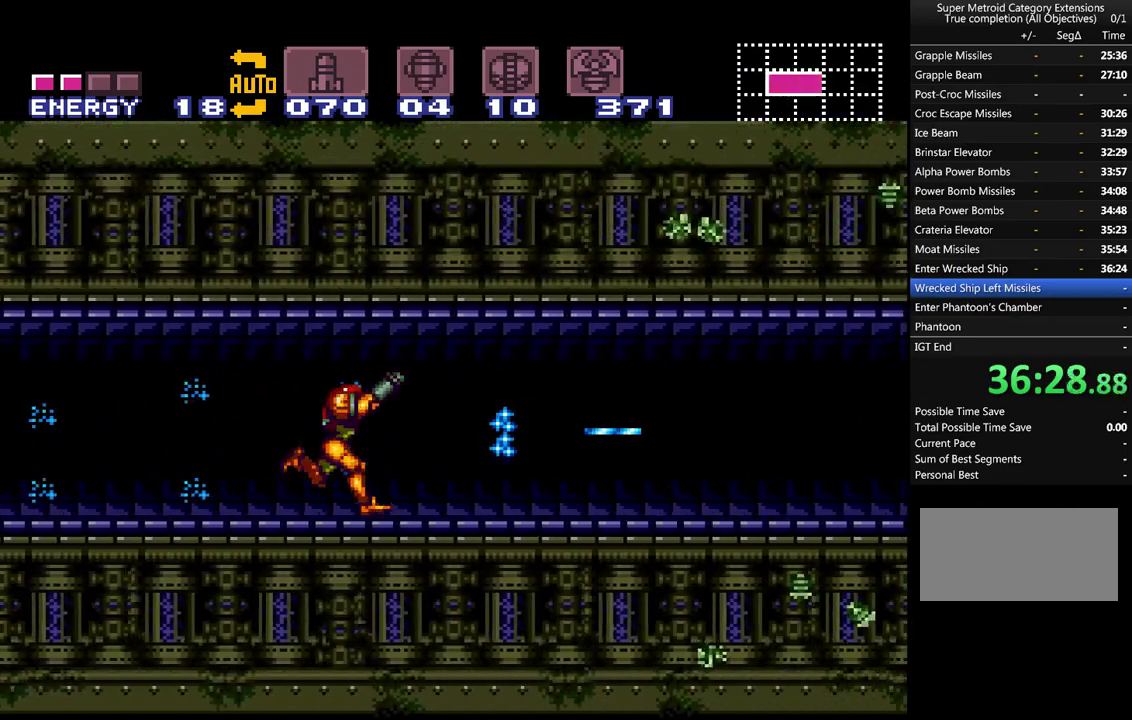
{"buttons": ["A", "DPAD_RIGHT"], "events": []}
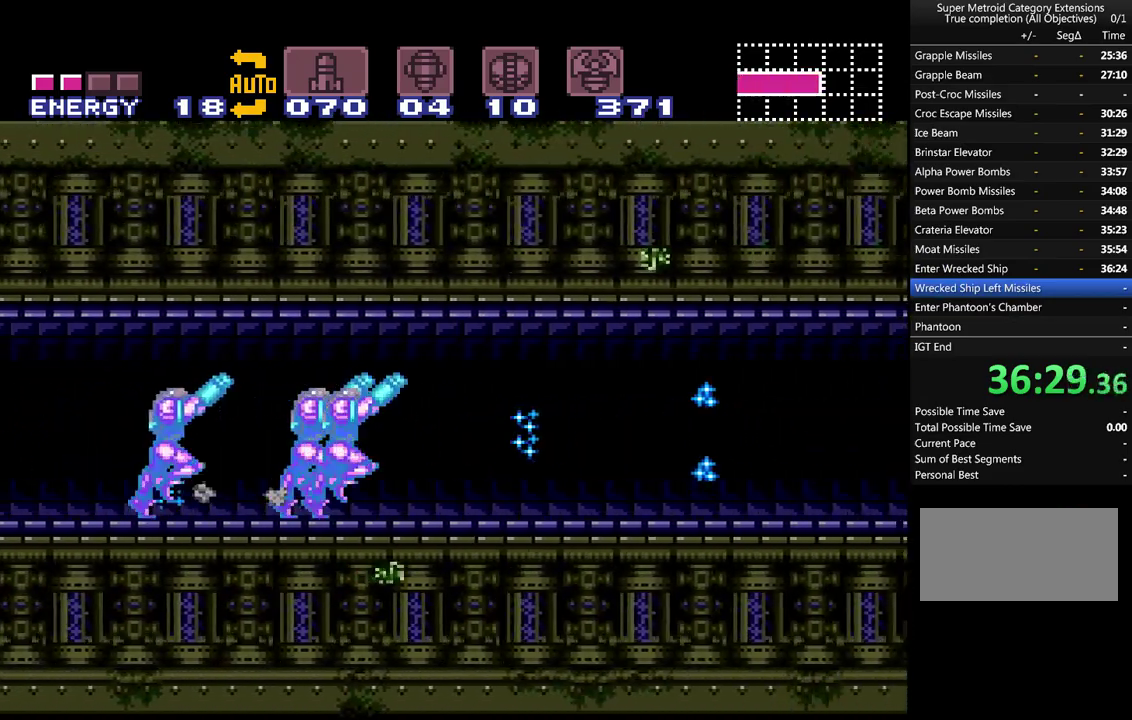
{"buttons": ["A", "DPAD_RIGHT"], "events": []}
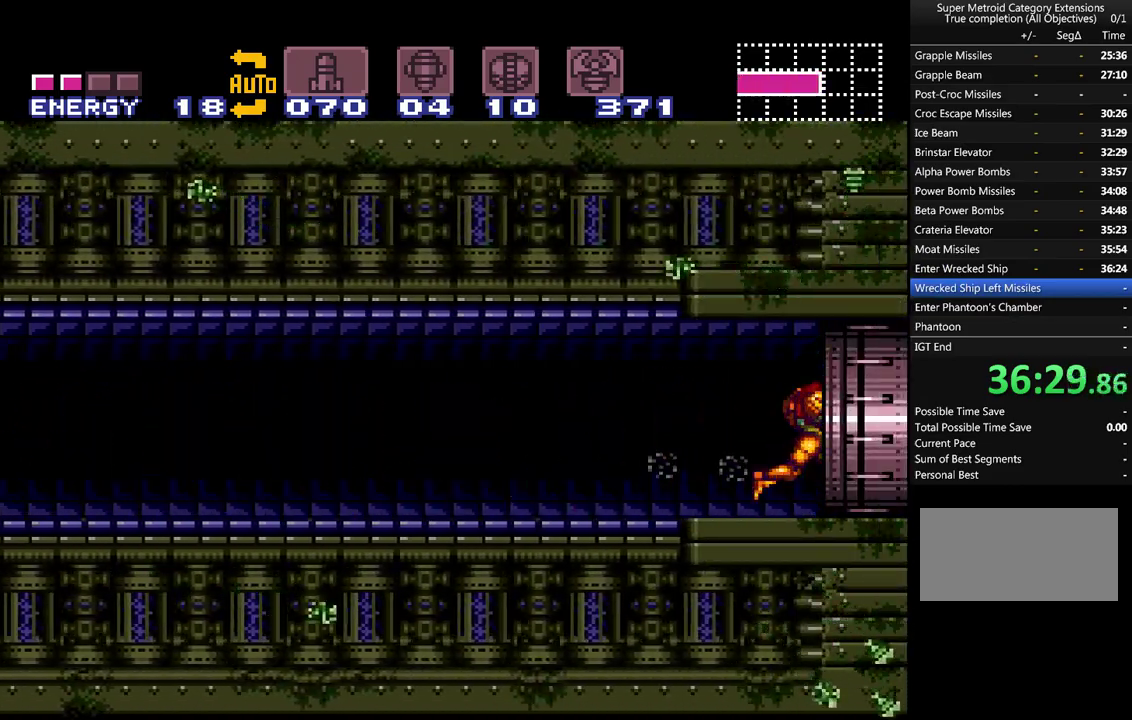
{"buttons": ["A", "DPAD_RIGHT"], "events": []}
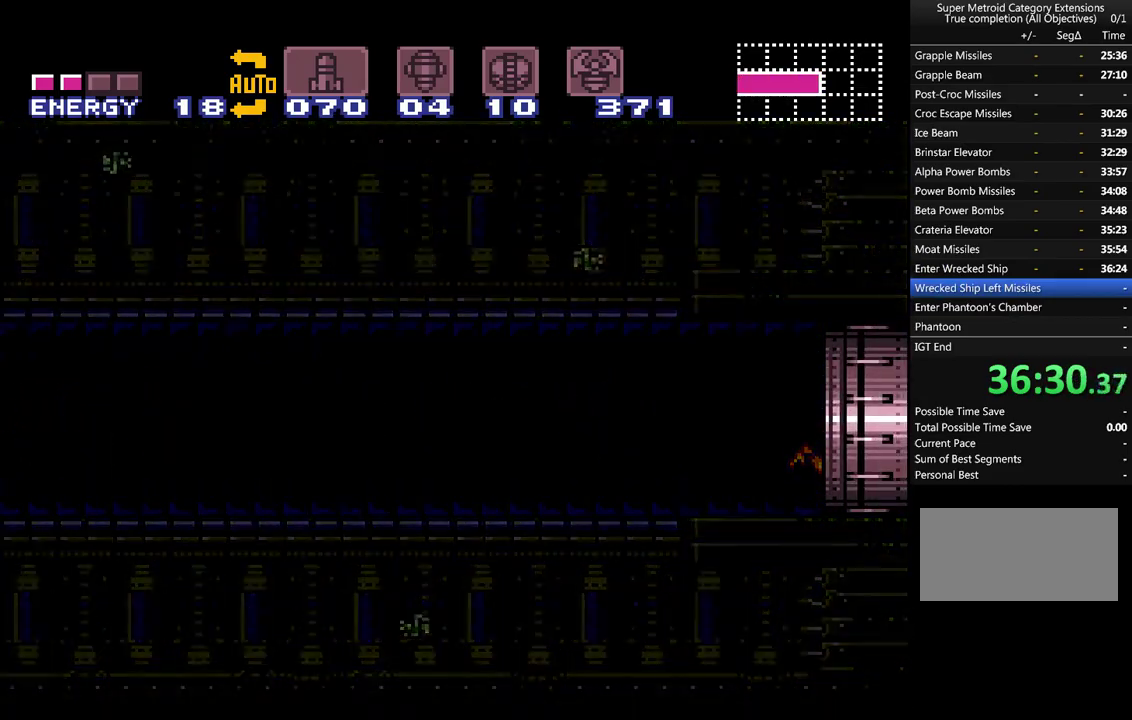
{"buttons": ["A", "DPAD_RIGHT"], "events": []}
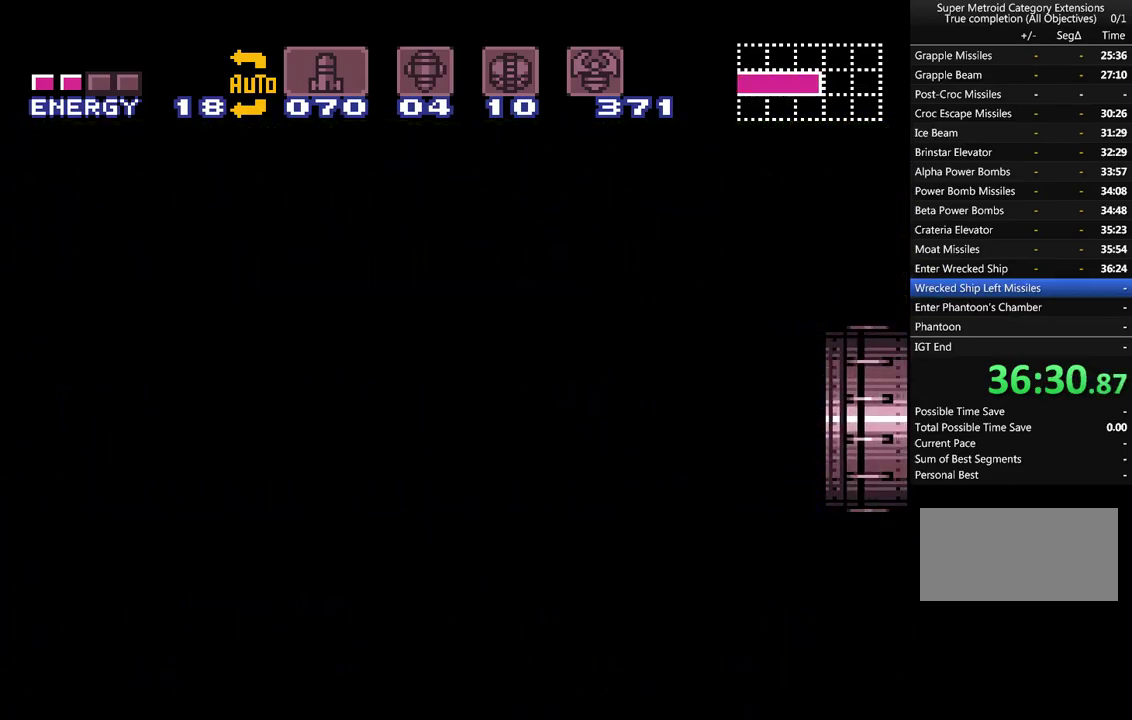
{"buttons": ["A", "DPAD_RIGHT"], "events": []}
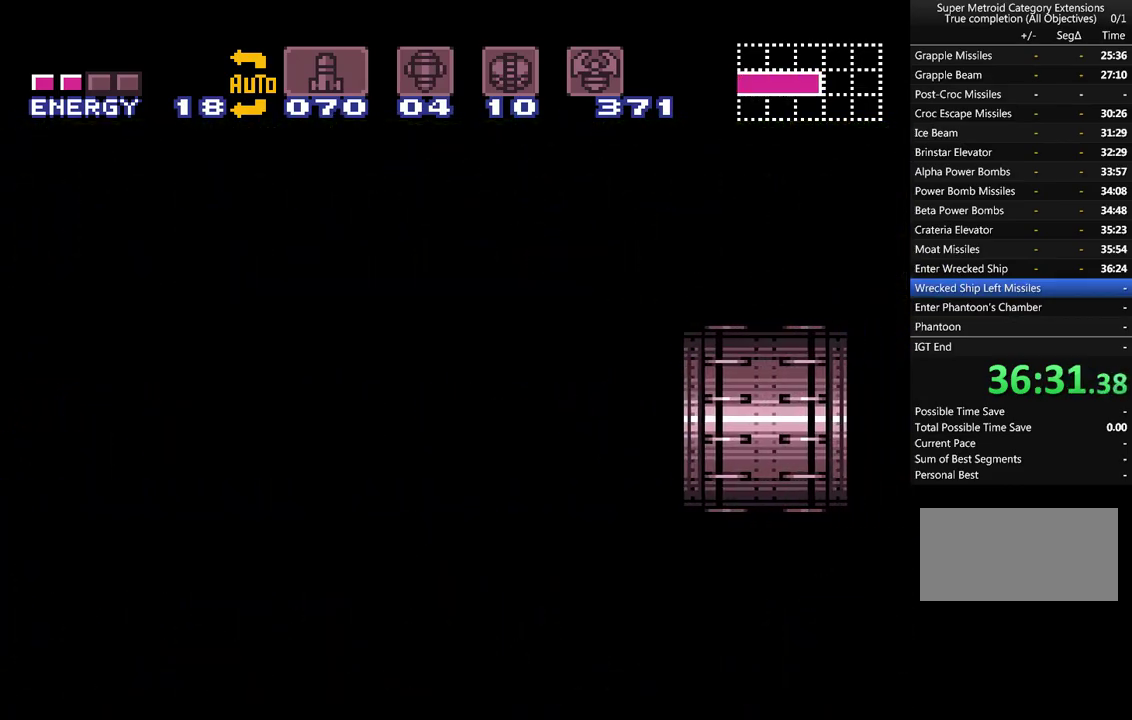
{"buttons": ["A", "DPAD_RIGHT"], "events": []}
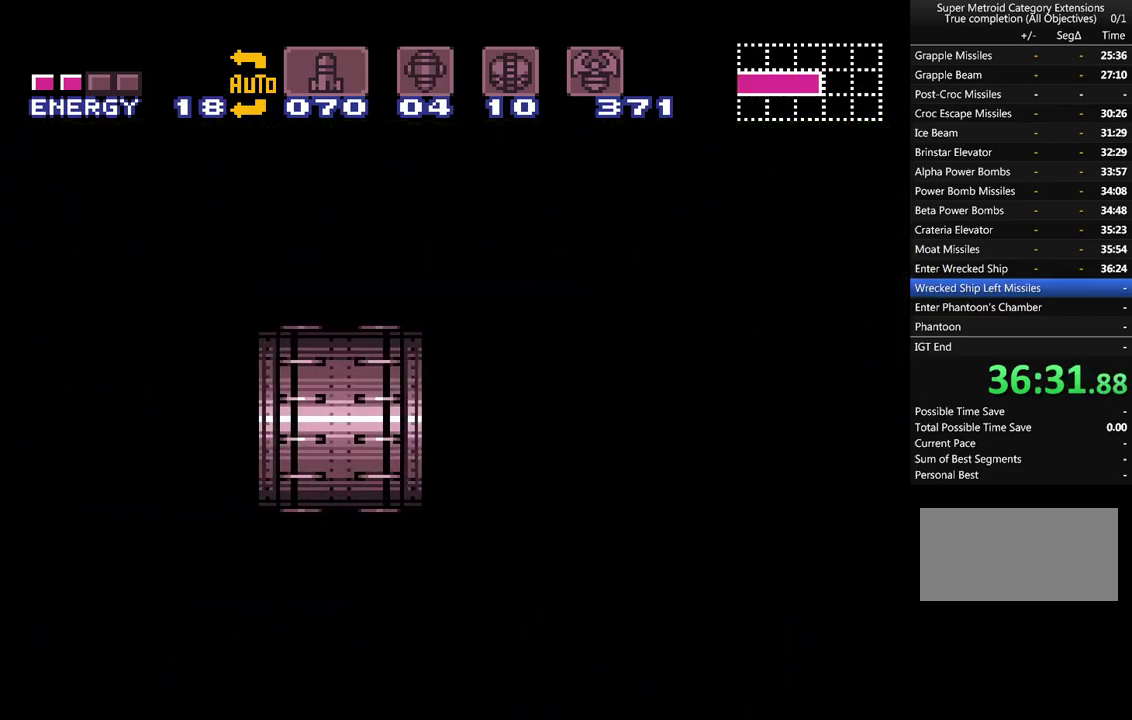
{"buttons": ["A", "DPAD_RIGHT"], "events": []}
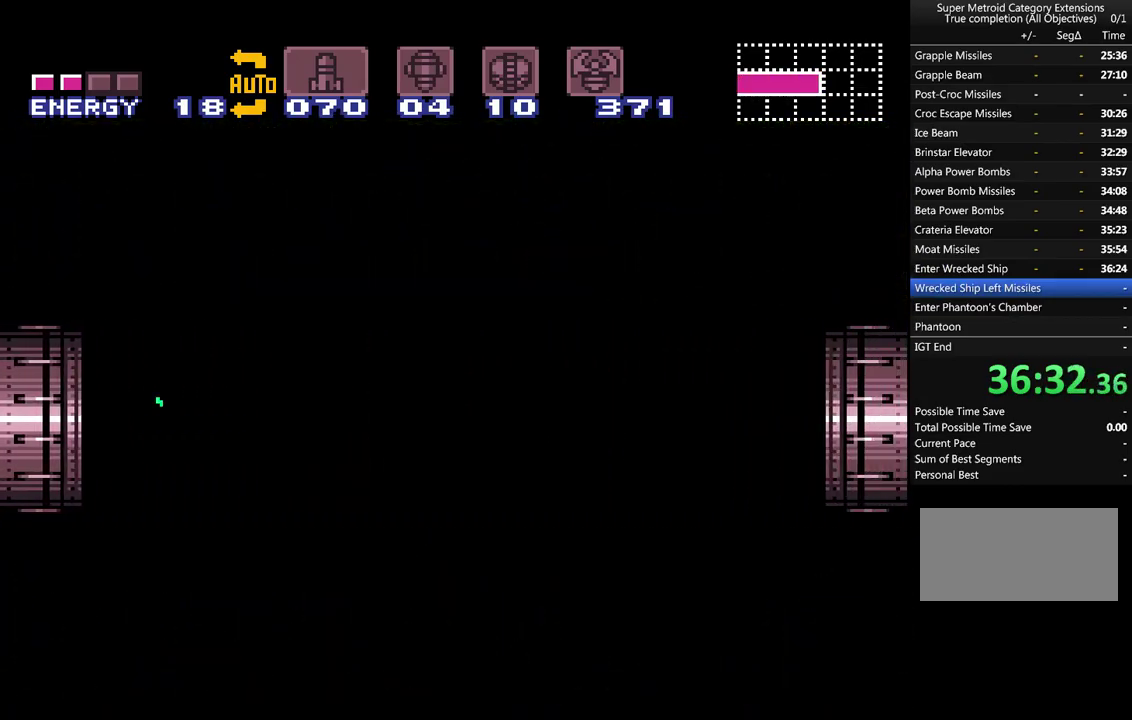
{"buttons": ["A", "DPAD_RIGHT"], "events": []}
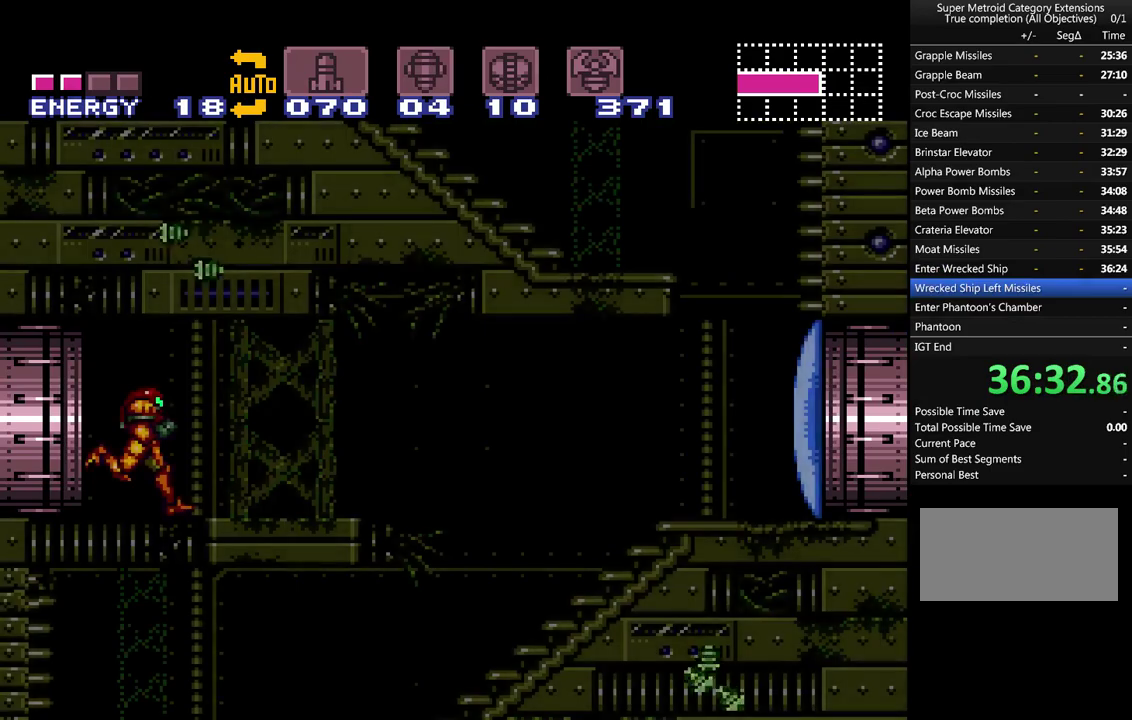
{"buttons": ["A"], "events": [[467, "DPAD_RIGHT", "up"]]}
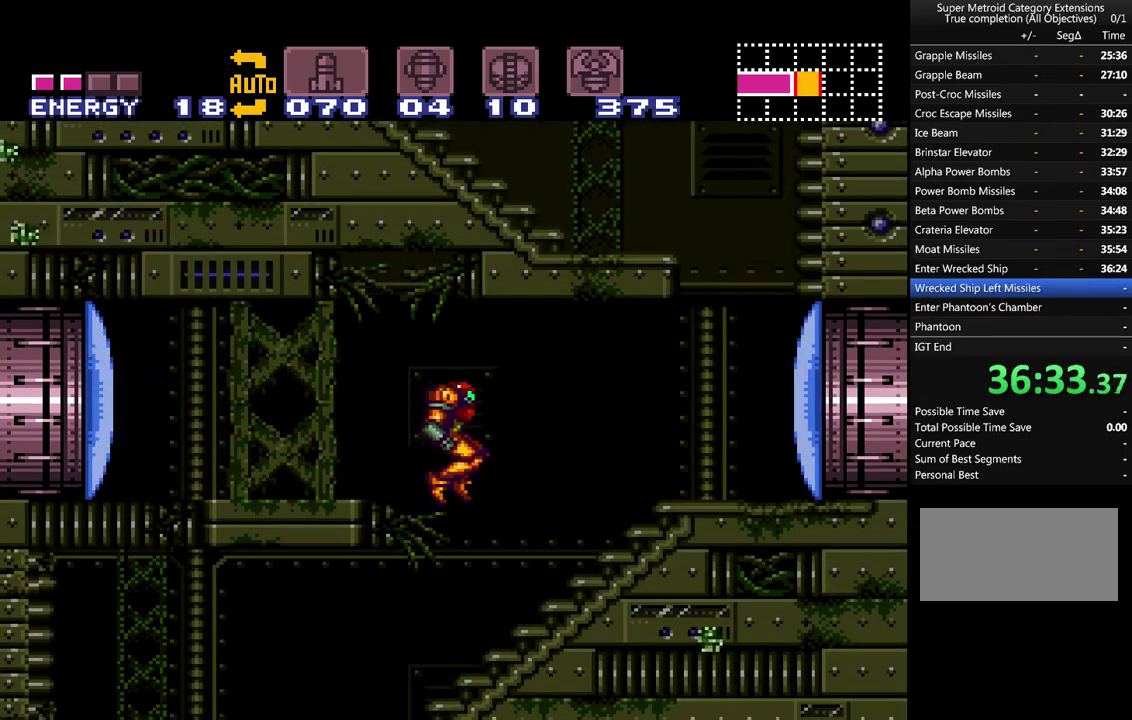
{"buttons": ["A", "DPAD_LEFT"], "events": [[17, "DPAD_LEFT", "down"]]}
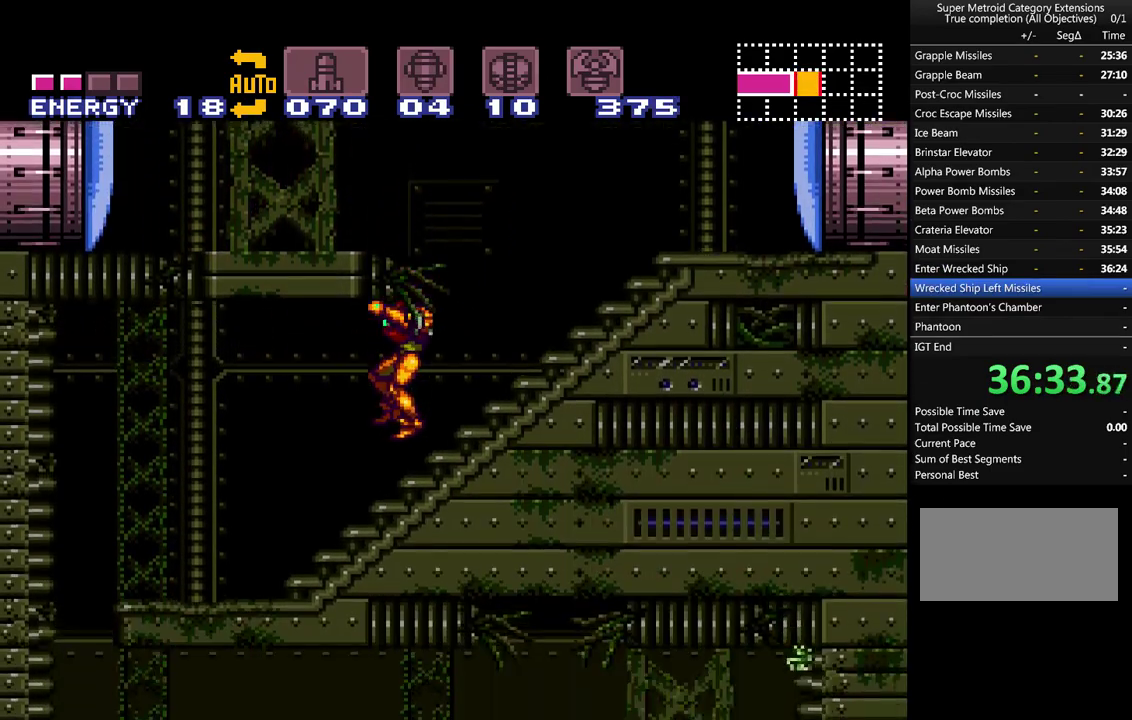
{"buttons": ["A", "DPAD_LEFT"], "events": []}
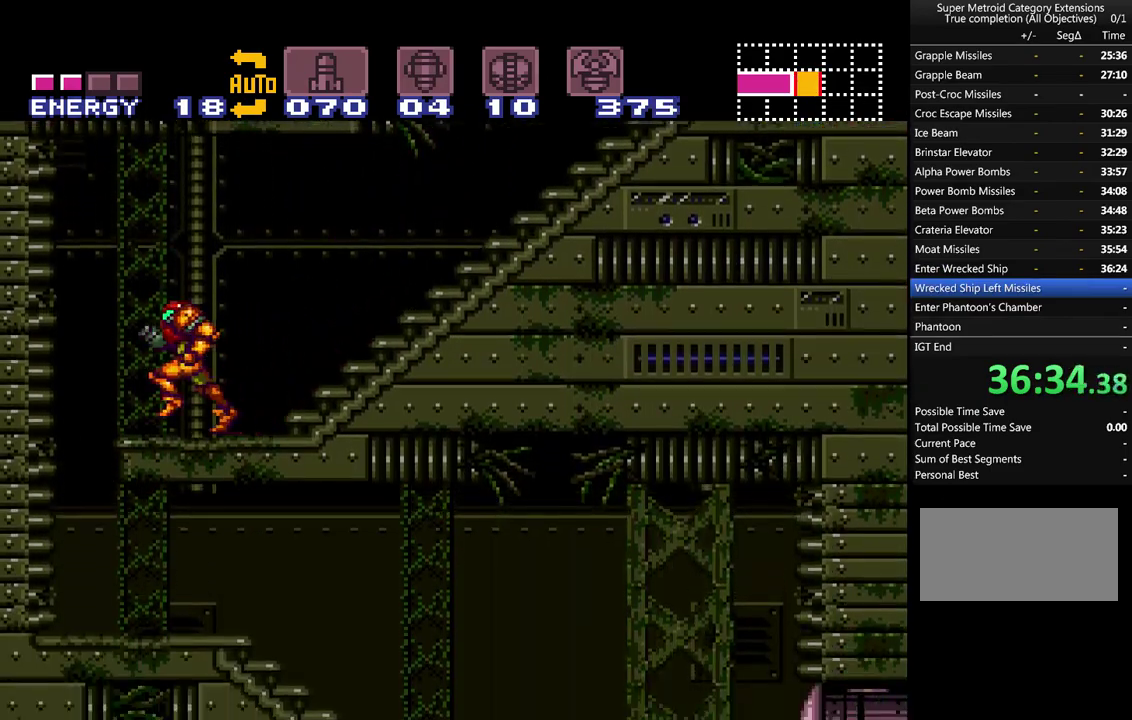
{"buttons": ["A", "DPAD_RIGHT"], "events": [[117, "DPAD_LEFT", "up"], [200, "DPAD_RIGHT", "down"]]}
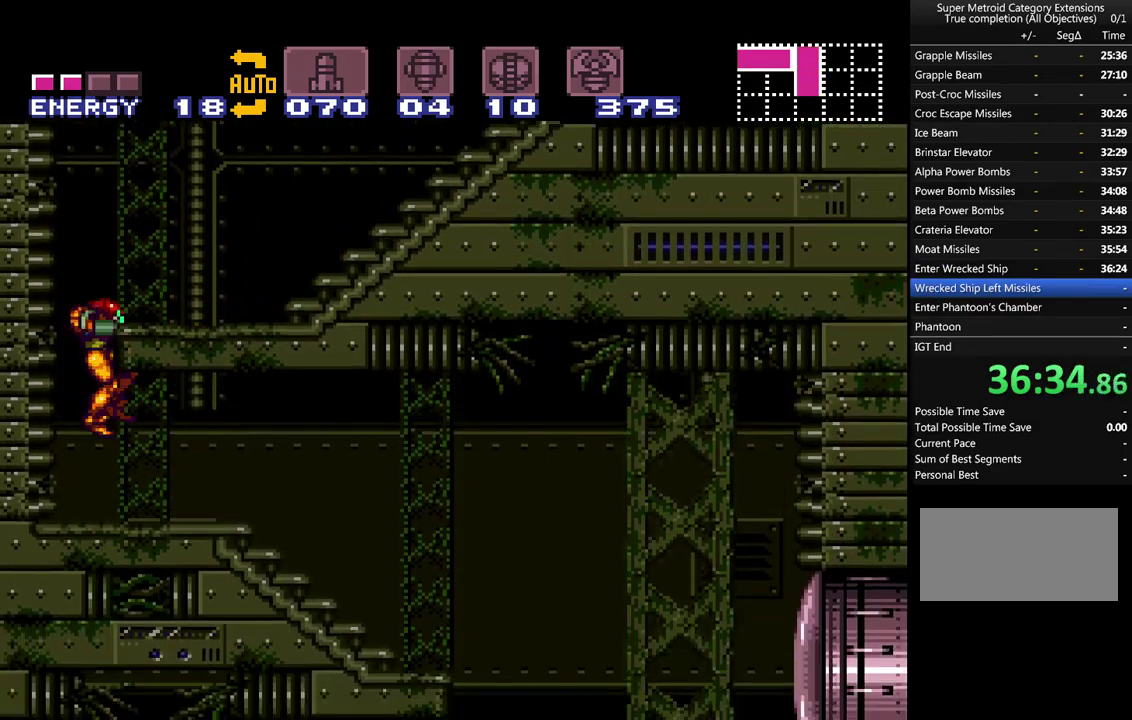
{"buttons": ["A", "DPAD_RIGHT"], "events": []}
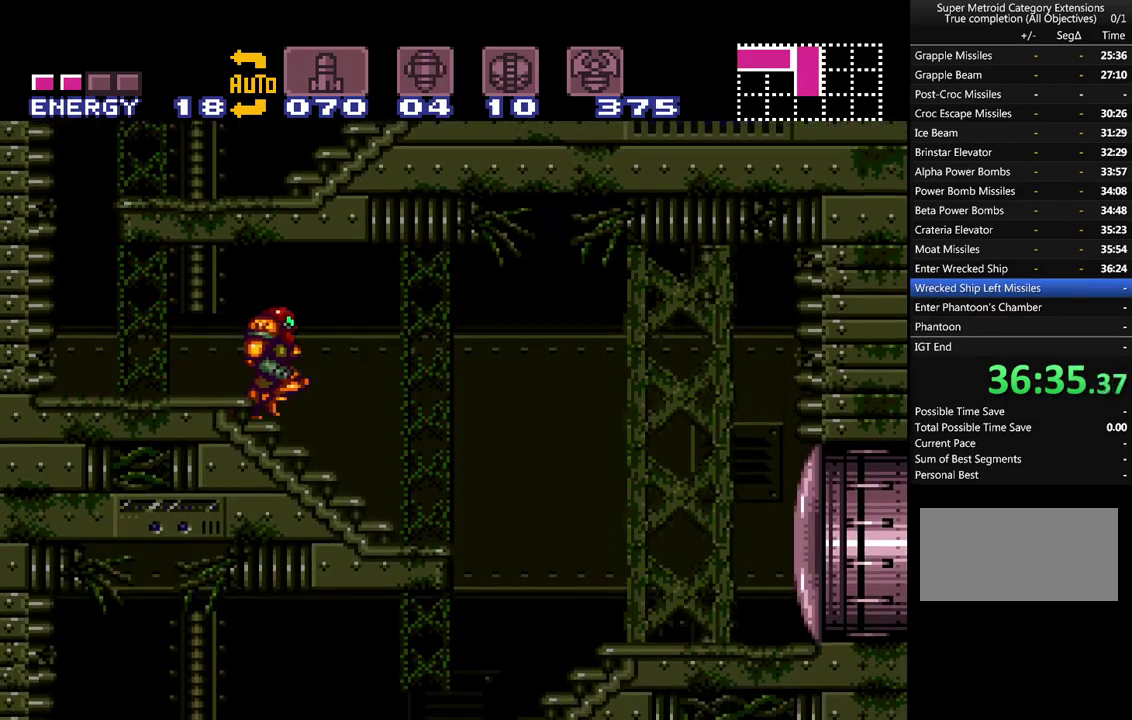
{"buttons": ["A", "DPAD_LEFT"], "events": [[267, "DPAD_RIGHT", "up"], [333, "DPAD_LEFT", "down"]]}
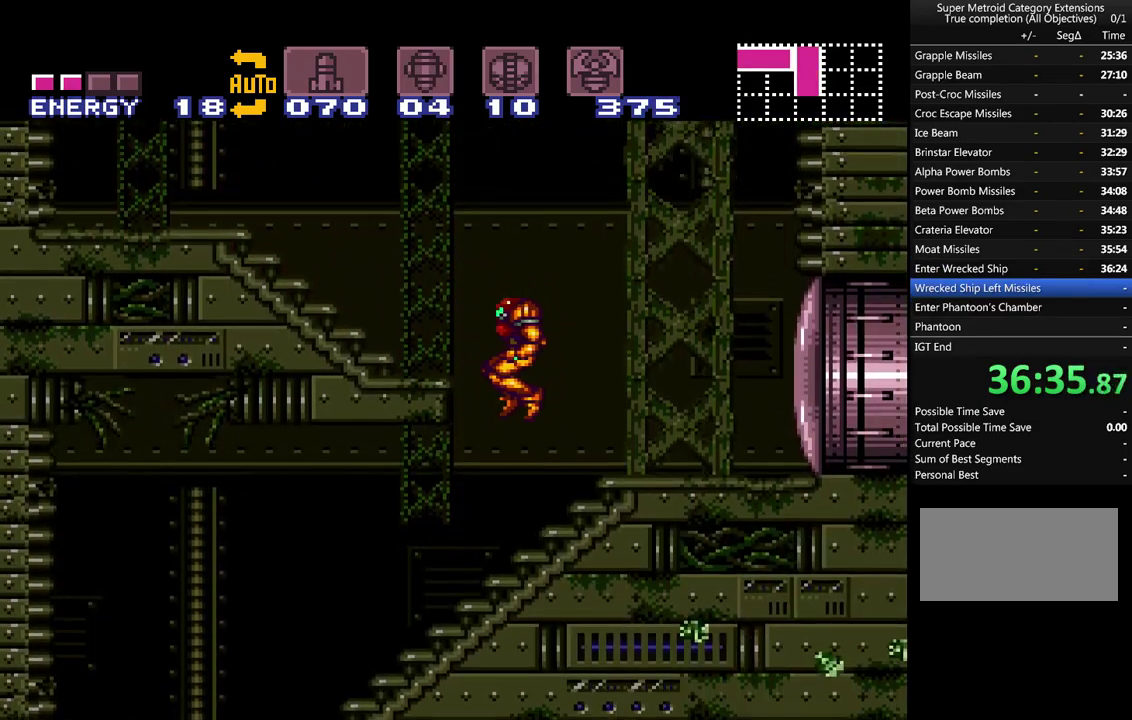
{"buttons": ["A", "DPAD_LEFT"], "events": []}
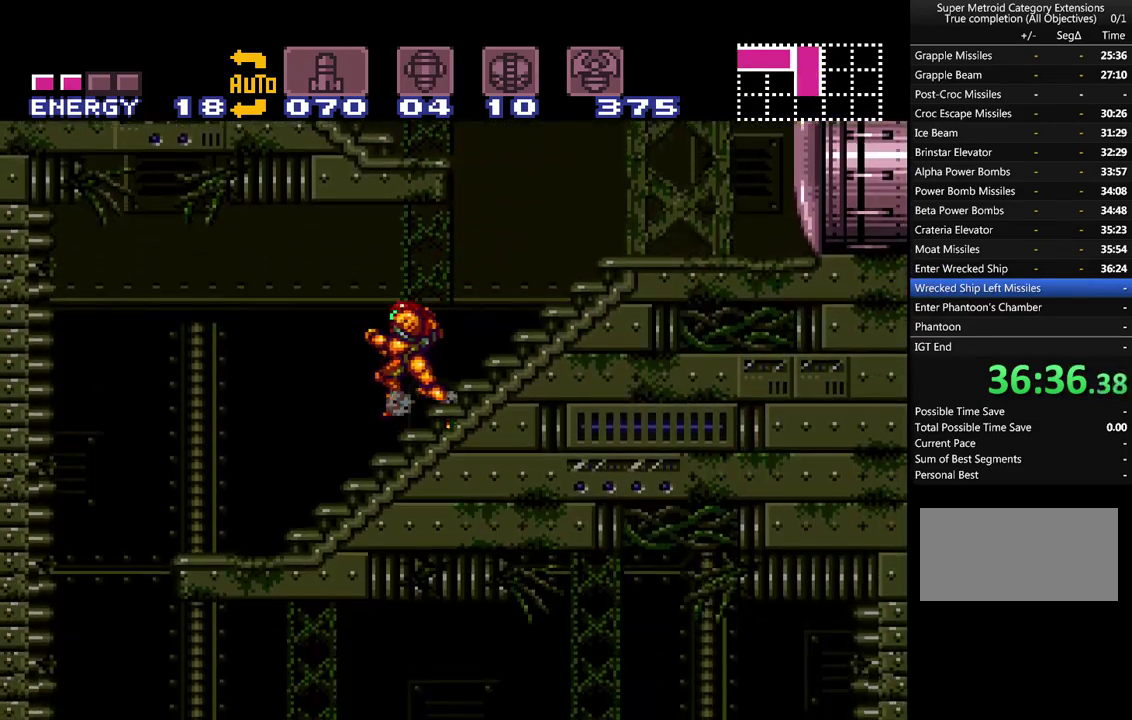
{"buttons": ["A", "DPAD_DOWN"], "events": [[417, "DPAD_LEFT", "up"], [483, "DPAD_DOWN", "down"]]}
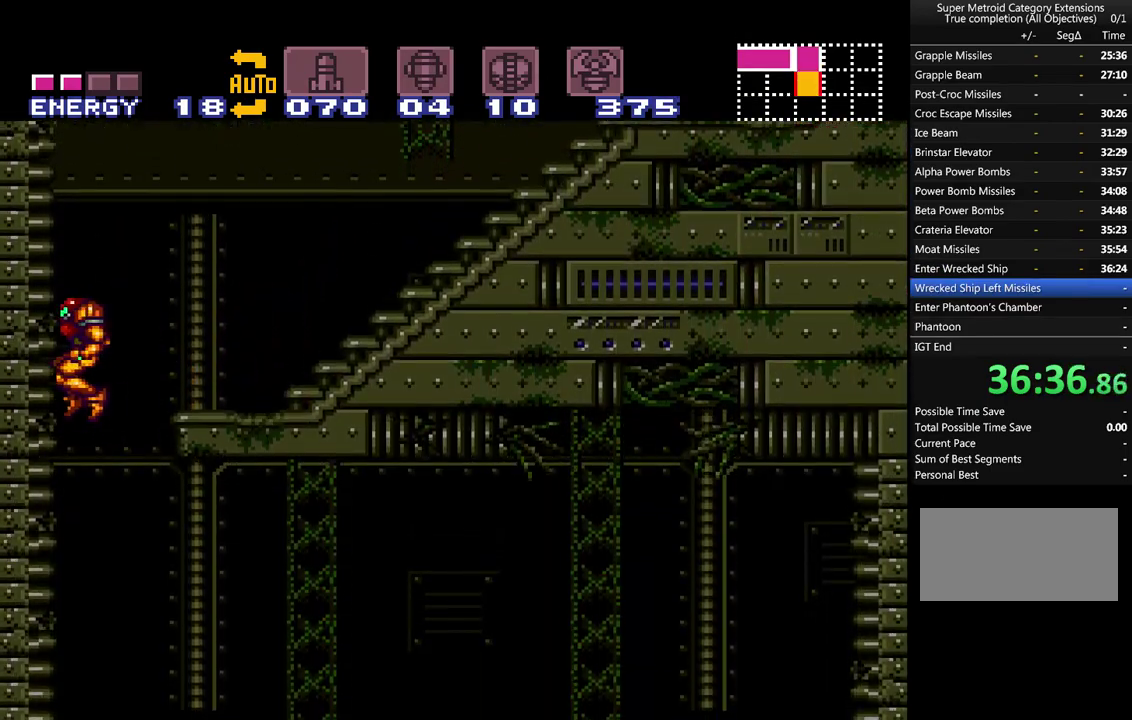
{"buttons": ["A"], "events": [[117, "DPAD_DOWN", "up"], [167, "DPAD_DOWN", "down"], [267, "DPAD_DOWN", "up"]]}
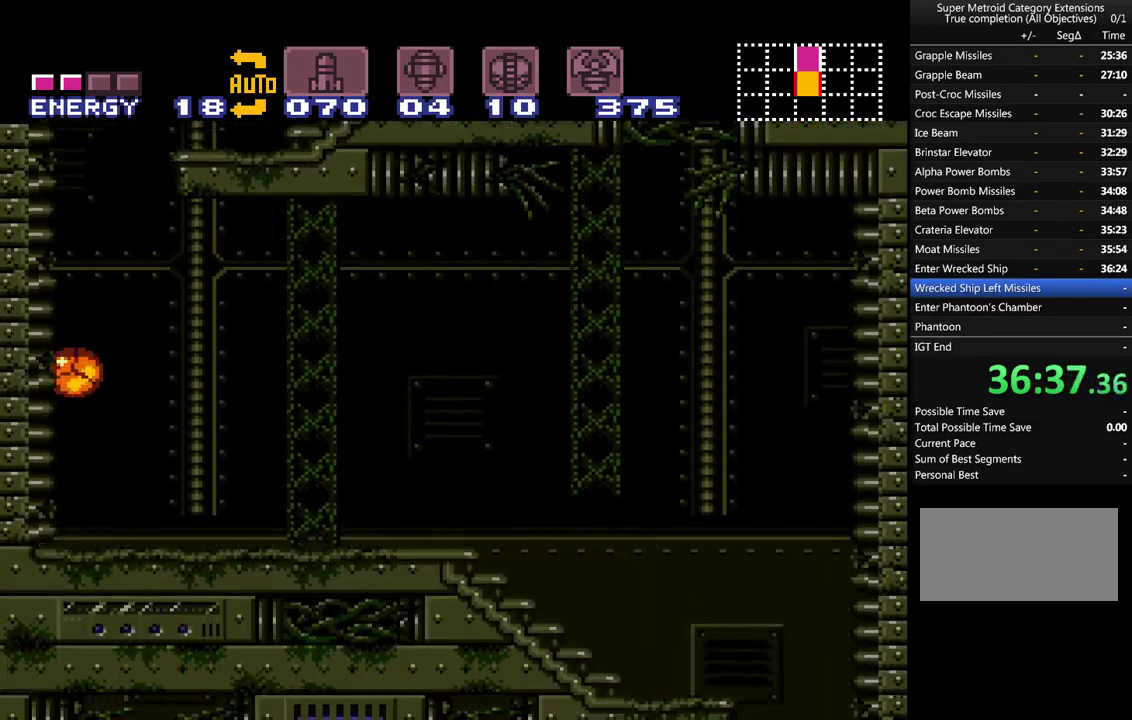
{"buttons": ["A", "DPAD_RIGHT"], "events": [[183, "Y", "down"], [200, "DPAD_RIGHT", "down"], [267, "Y", "up"], [300, "A", "up"], [350, "A", "down"]]}
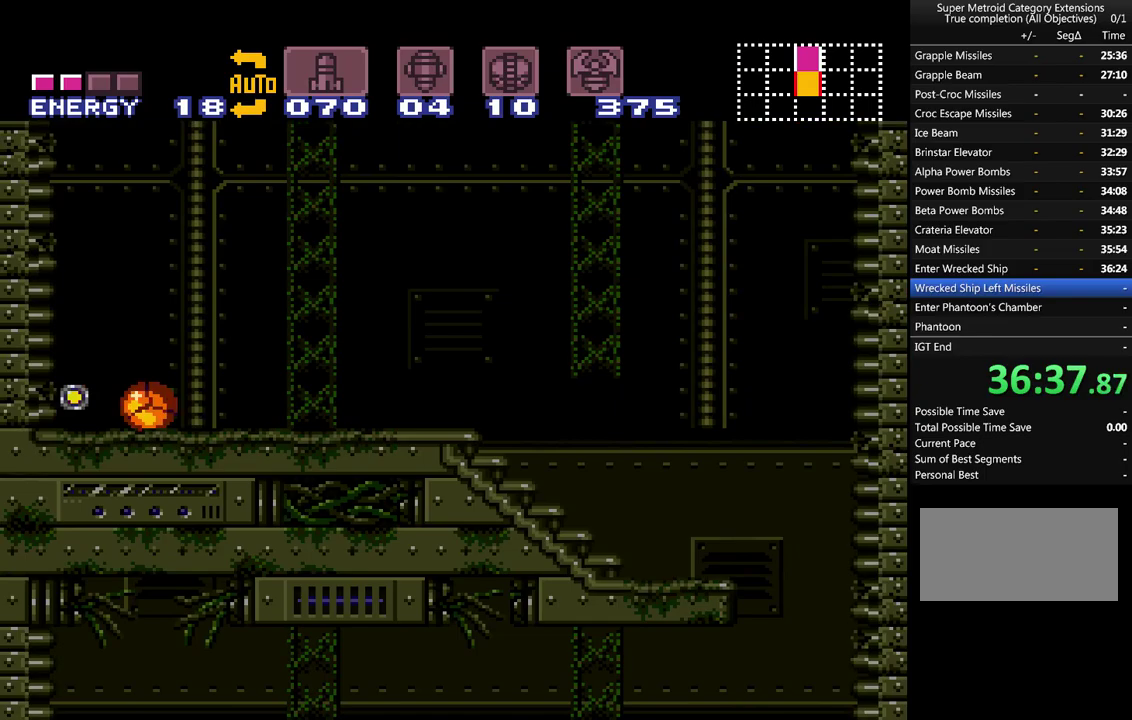
{"buttons": ["A"], "events": [[50, "DPAD_RIGHT", "up"], [267, "DPAD_RIGHT", "down"], [333, "DPAD_RIGHT", "up"]]}
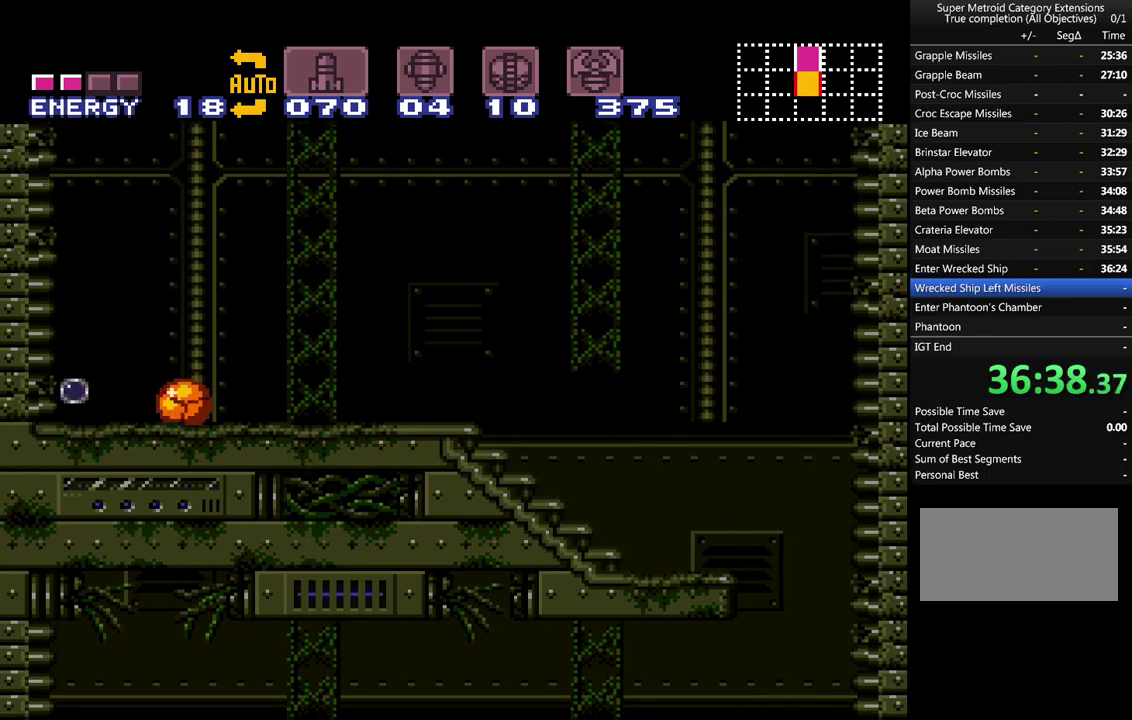
{"buttons": ["A", "DPAD_LEFT"], "events": [[133, "DPAD_LEFT", "down"]]}
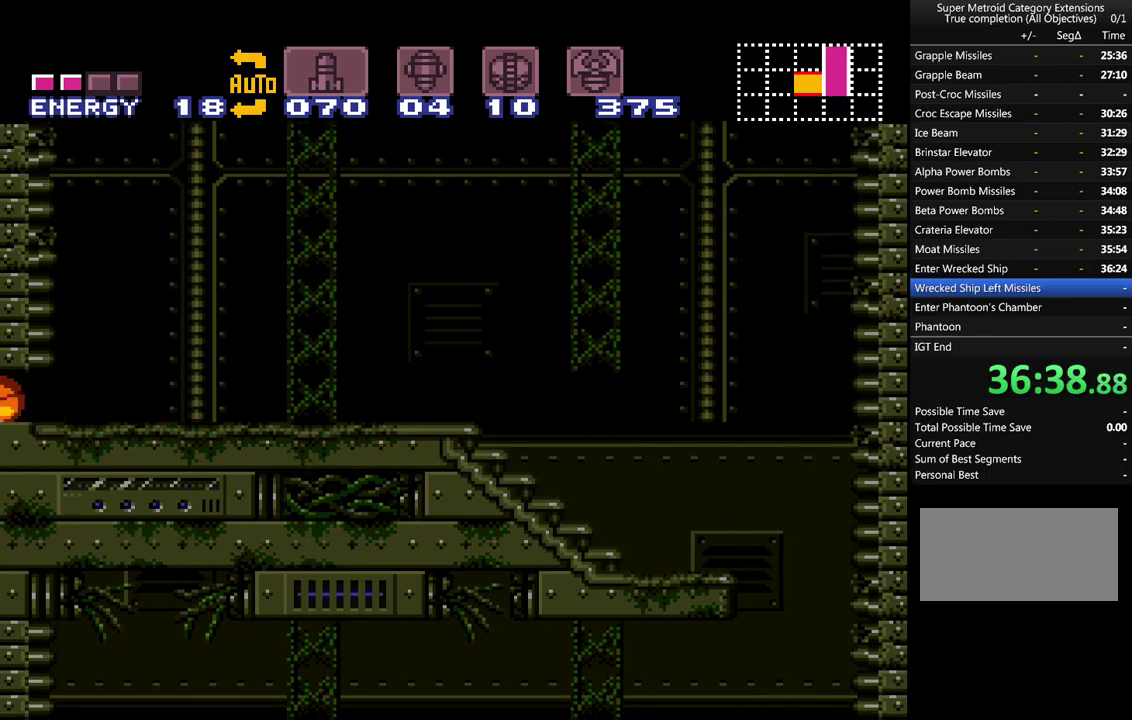
{"buttons": ["A", "DPAD_LEFT"], "events": [[350, "B", "down"], [483, "B", "up"]]}
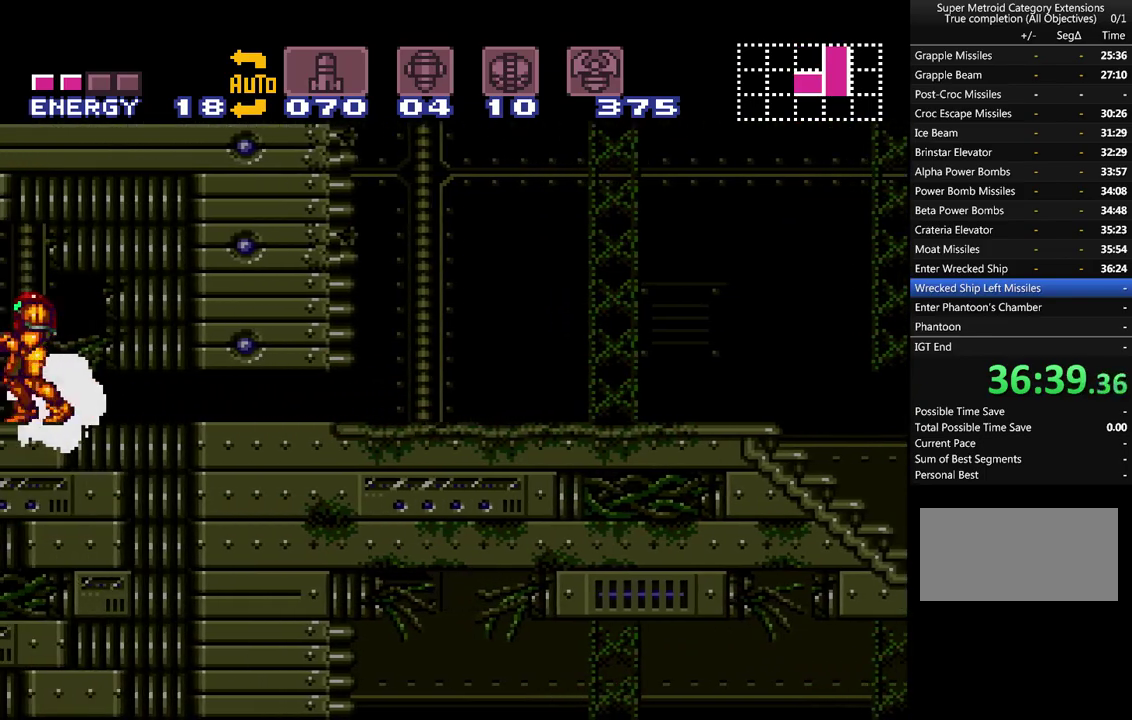
{"buttons": ["A", "DPAD_LEFT"], "events": []}
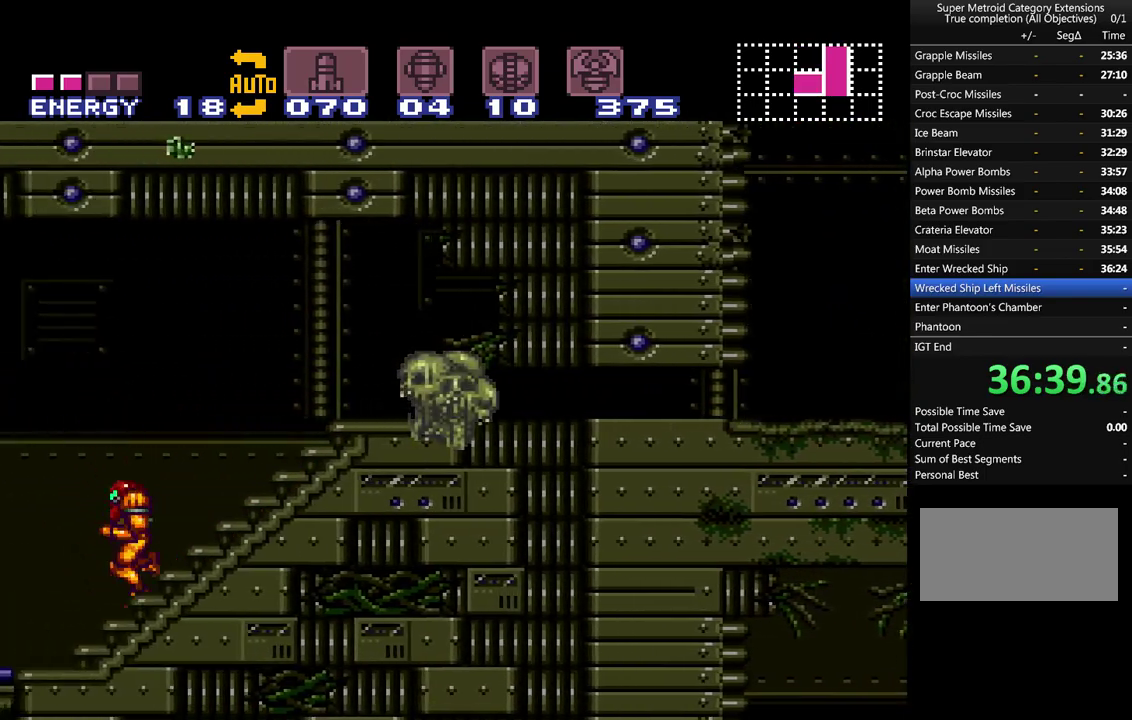
{"buttons": ["A", "DPAD_LEFT"], "events": [[200, "B", "down"], [283, "B", "up"]]}
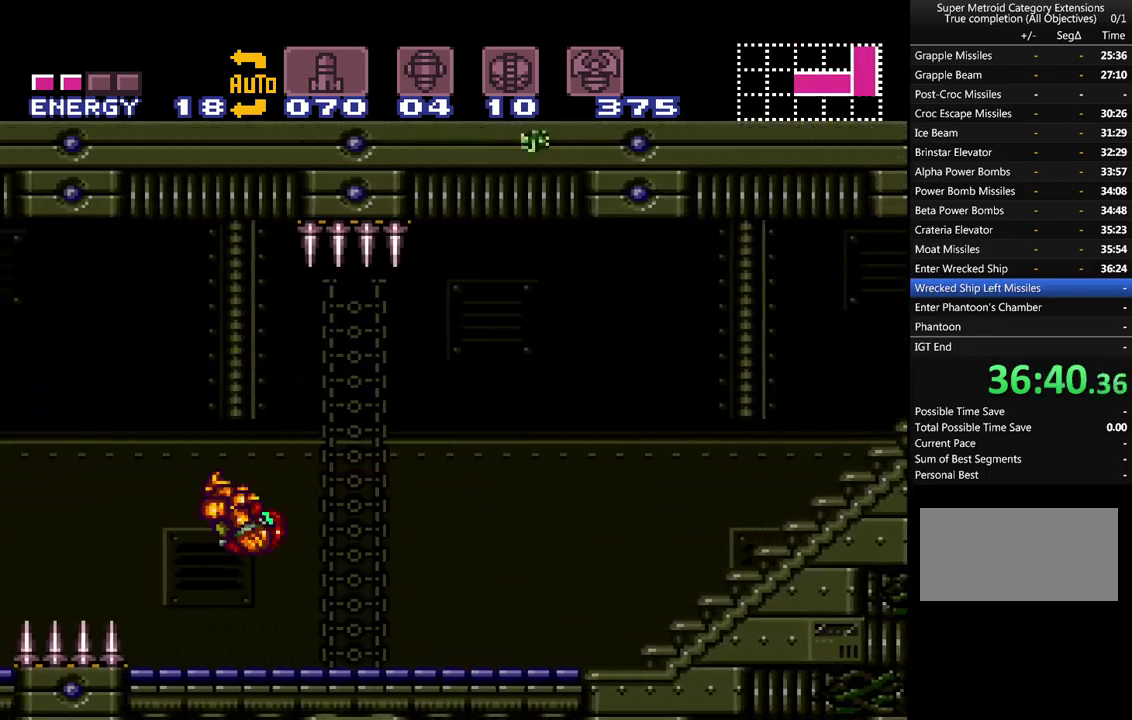
{"buttons": ["A", "DPAD_LEFT"], "events": []}
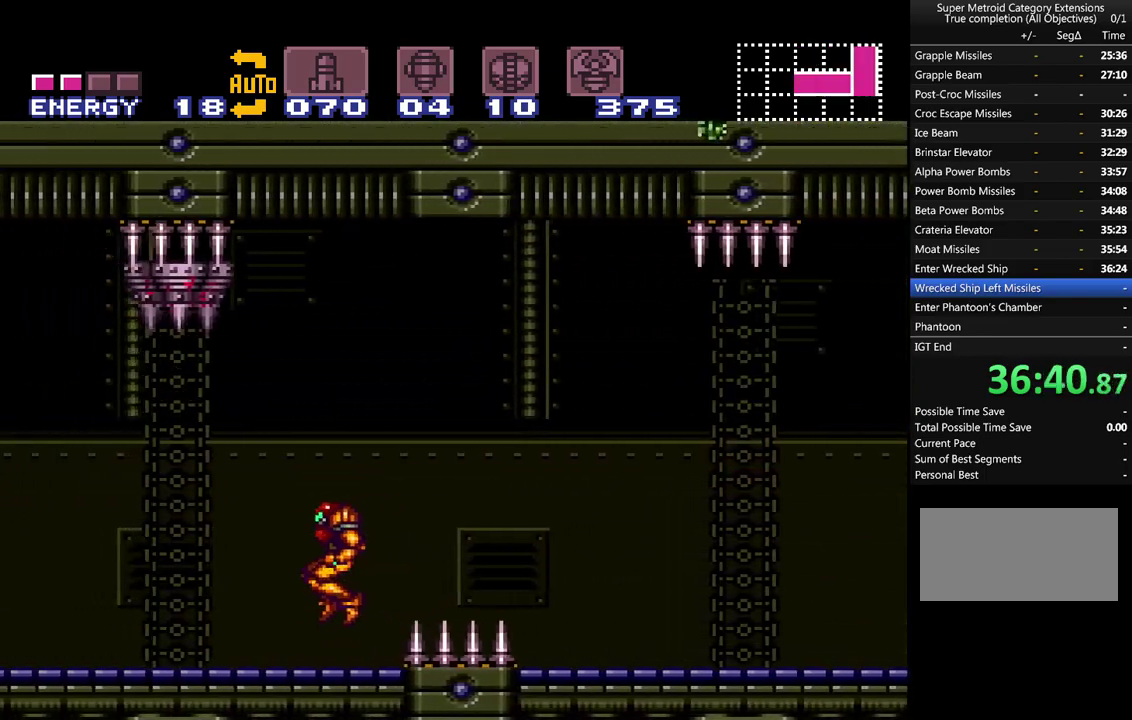
{"buttons": ["A", "DPAD_LEFT"], "events": []}